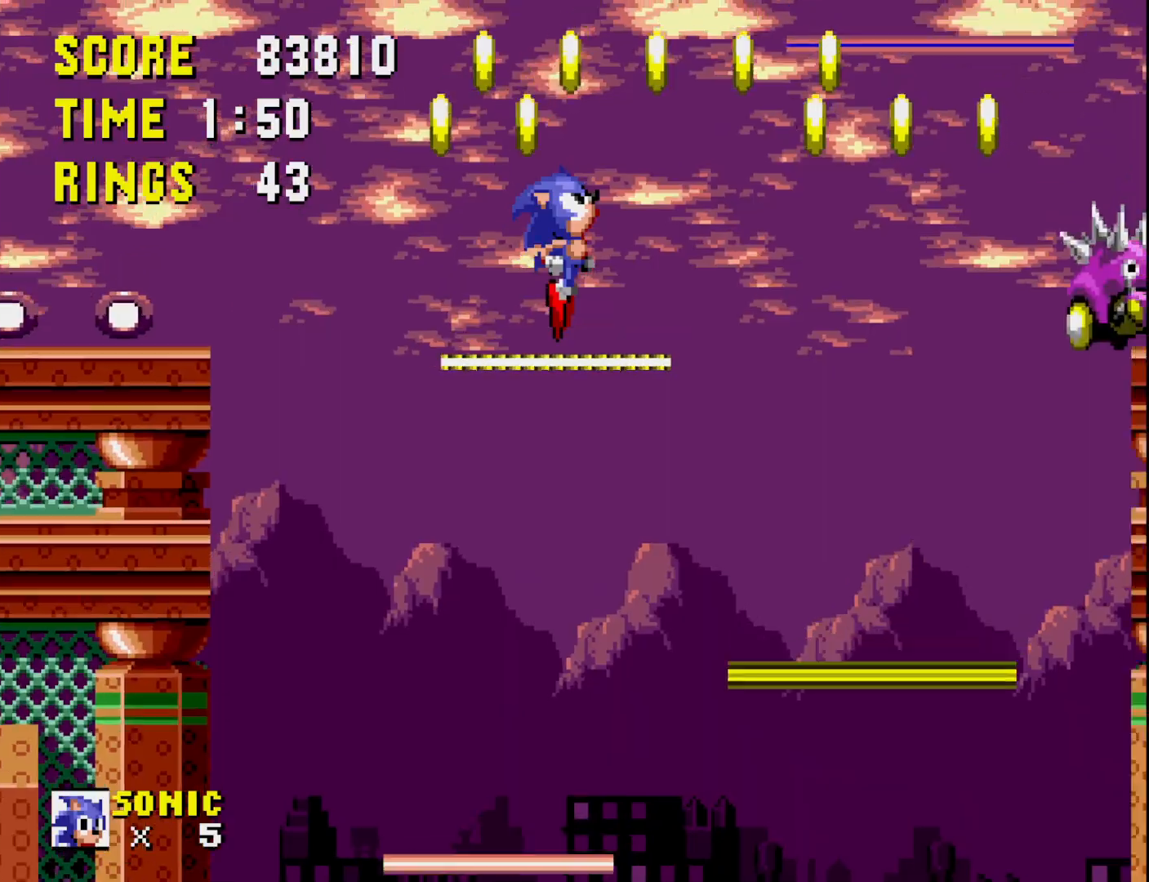
Gameplay with a controller (Xbox layout); each line is a JSON object with the inputs held at the frame after it. "events" lists button and stick changes between this image and that frame as [ms after this image, input, new state], when the widget could be followed in between. Not read: left_stick.
{"buttons": ["DPAD_LEFT"], "right_stick": "center", "events": [[33, "DPAD_RIGHT", "up"], [117, "DPAD_RIGHT", "down"], [267, "DPAD_RIGHT", "up"], [483, "DPAD_LEFT", "down"]]}
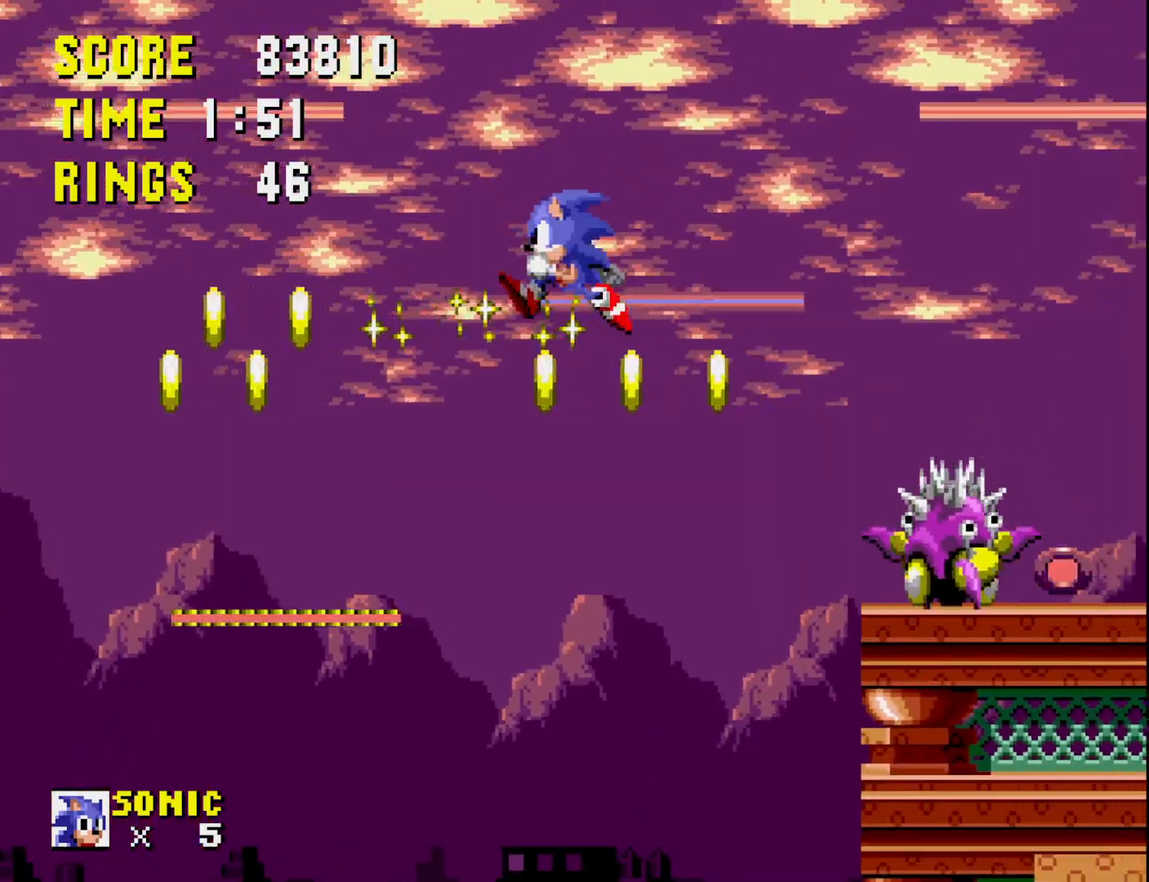
{"buttons": ["DPAD_LEFT"], "right_stick": "center", "events": [[167, "DPAD_LEFT", "up"], [400, "DPAD_LEFT", "down"]]}
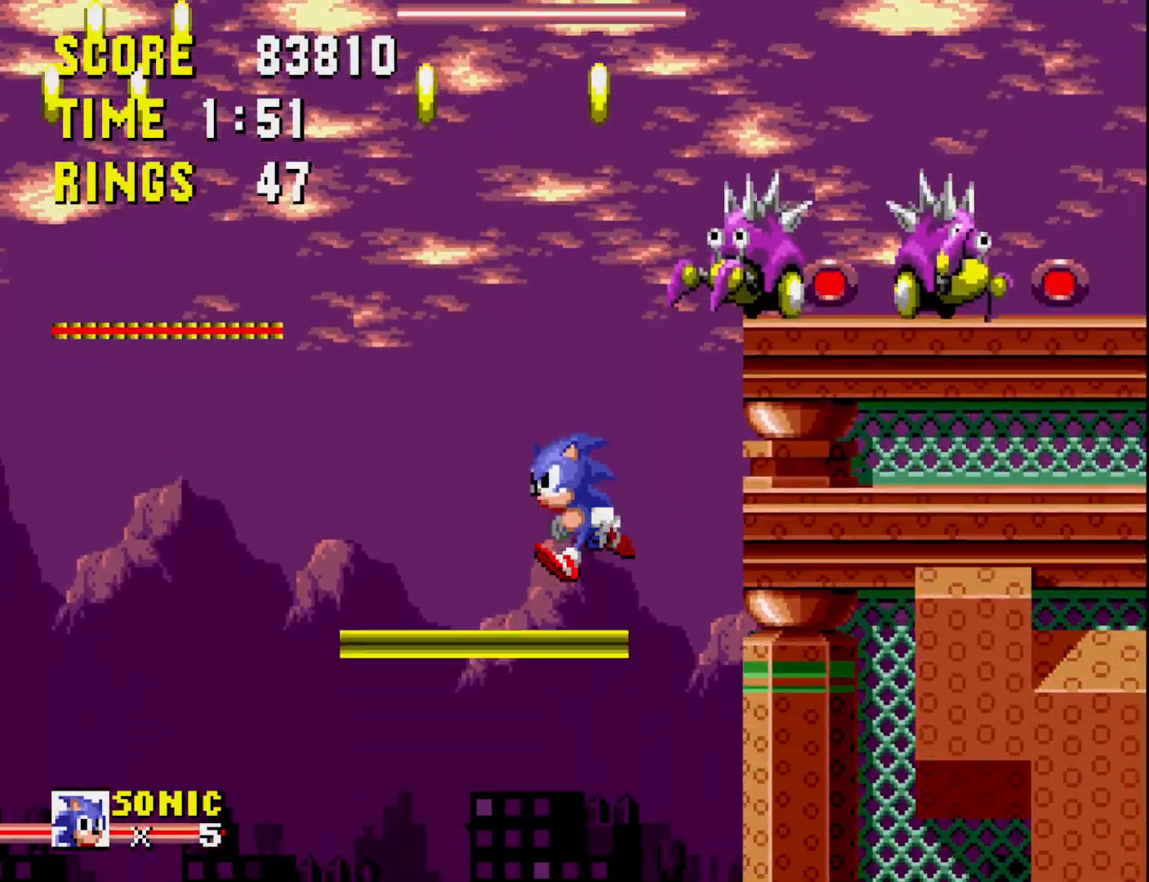
{"buttons": [], "right_stick": "center", "events": [[250, "DPAD_LEFT", "up"], [350, "DPAD_RIGHT", "down"], [467, "DPAD_RIGHT", "up"]]}
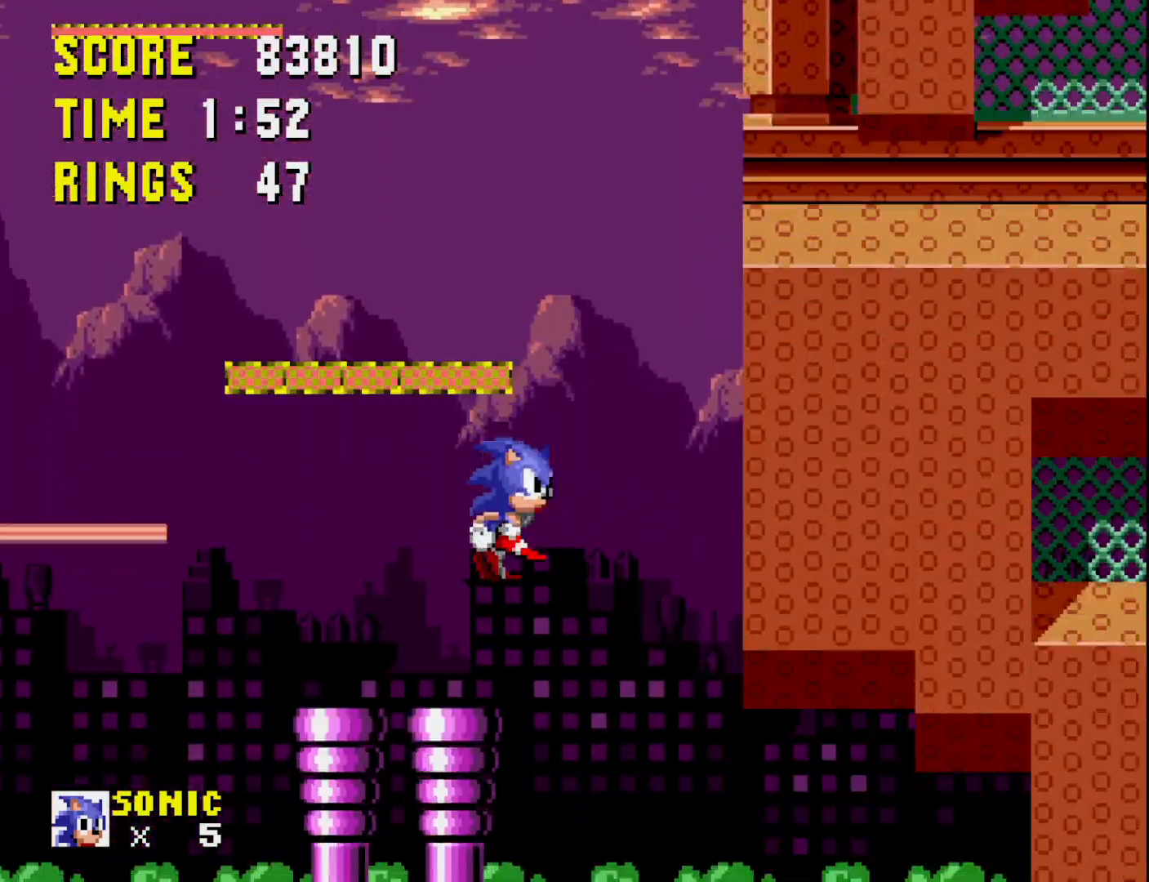
{"buttons": ["DPAD_LEFT"], "right_stick": "center", "events": [[50, "DPAD_LEFT", "down"]]}
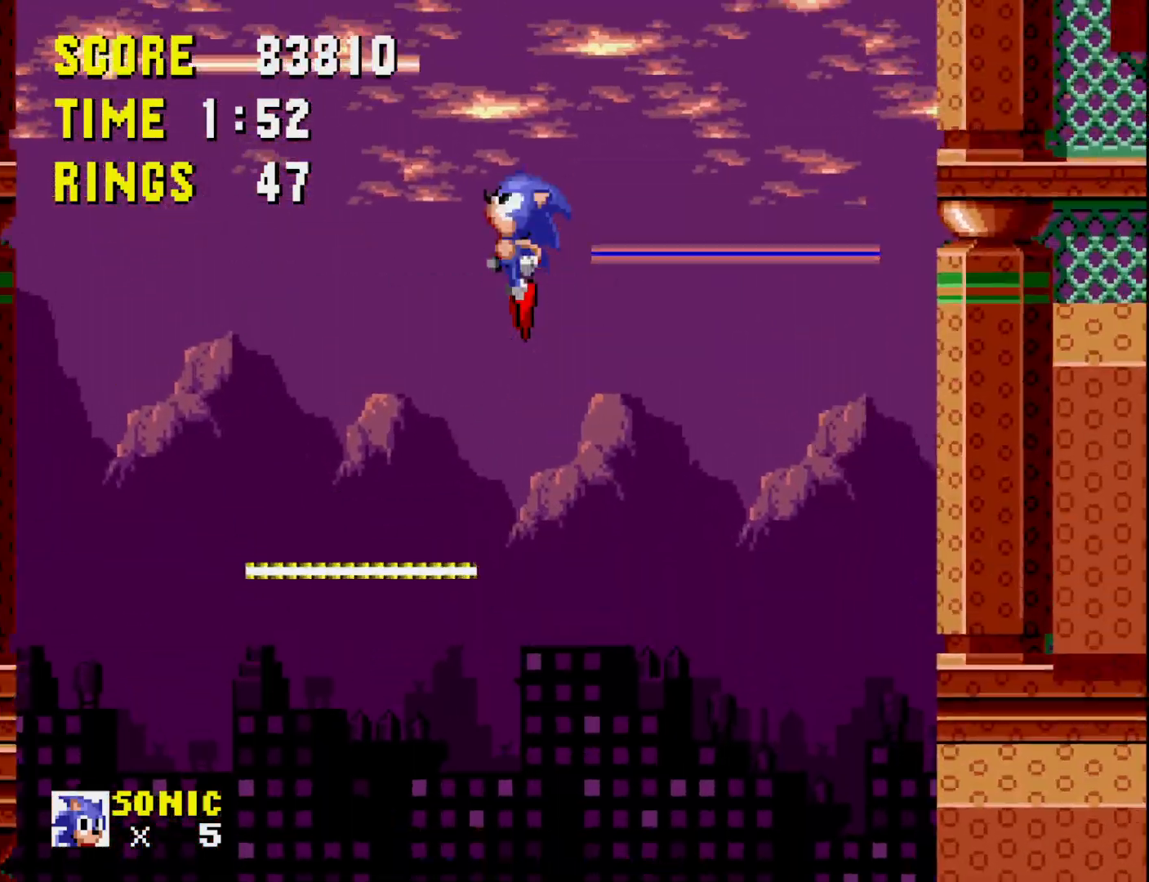
{"buttons": ["DPAD_RIGHT"], "right_stick": "center", "events": [[67, "DPAD_LEFT", "up"], [367, "DPAD_RIGHT", "down"]]}
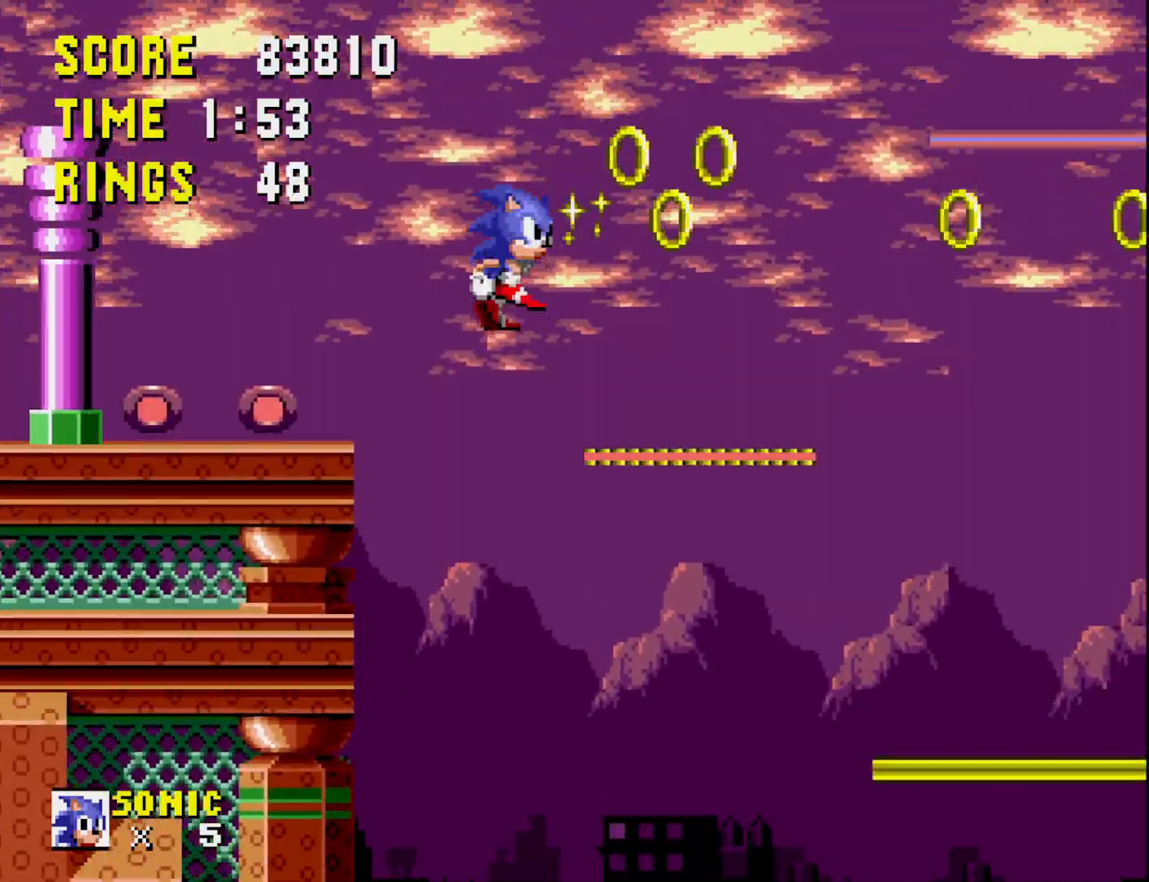
{"buttons": ["DPAD_RIGHT"], "right_stick": "center", "events": []}
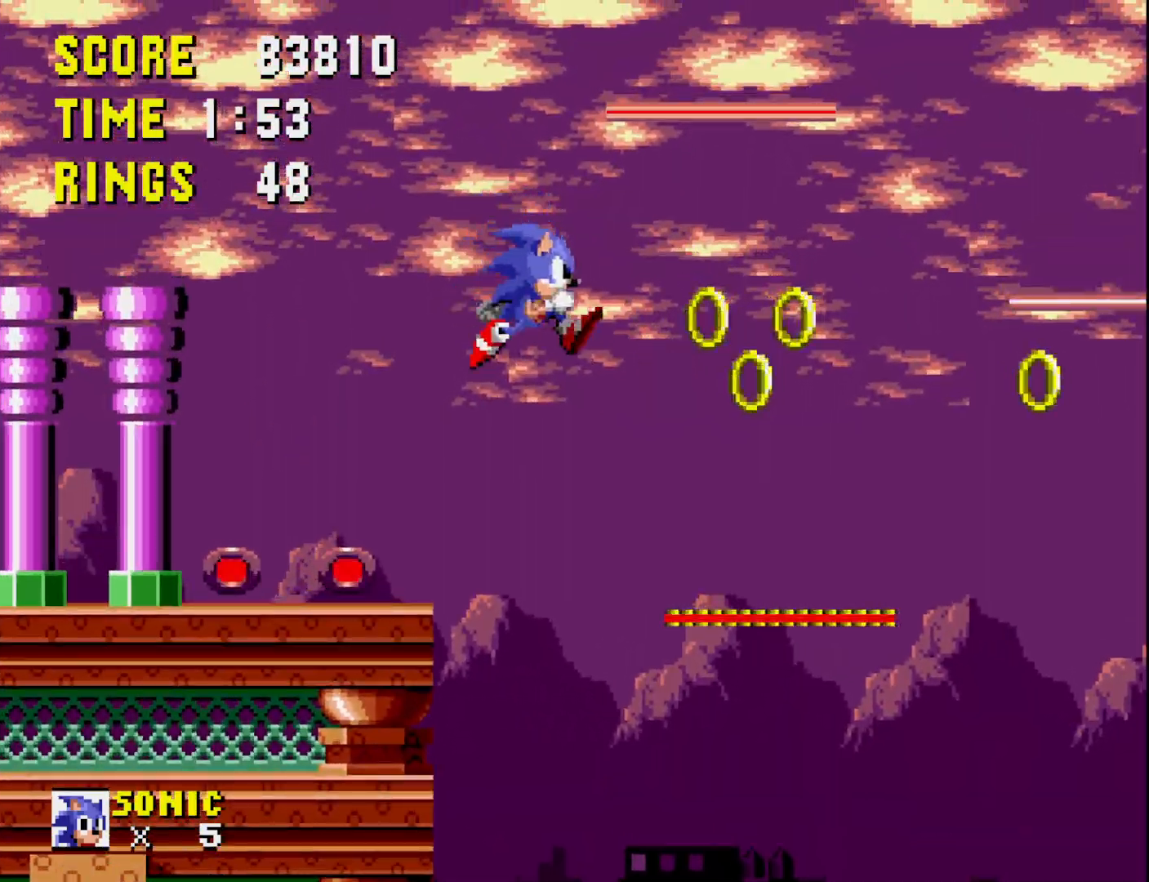
{"buttons": ["DPAD_RIGHT"], "right_stick": "center", "events": [[17, "DPAD_RIGHT", "up"], [67, "DPAD_LEFT", "down"], [333, "DPAD_LEFT", "up"], [450, "DPAD_RIGHT", "down"]]}
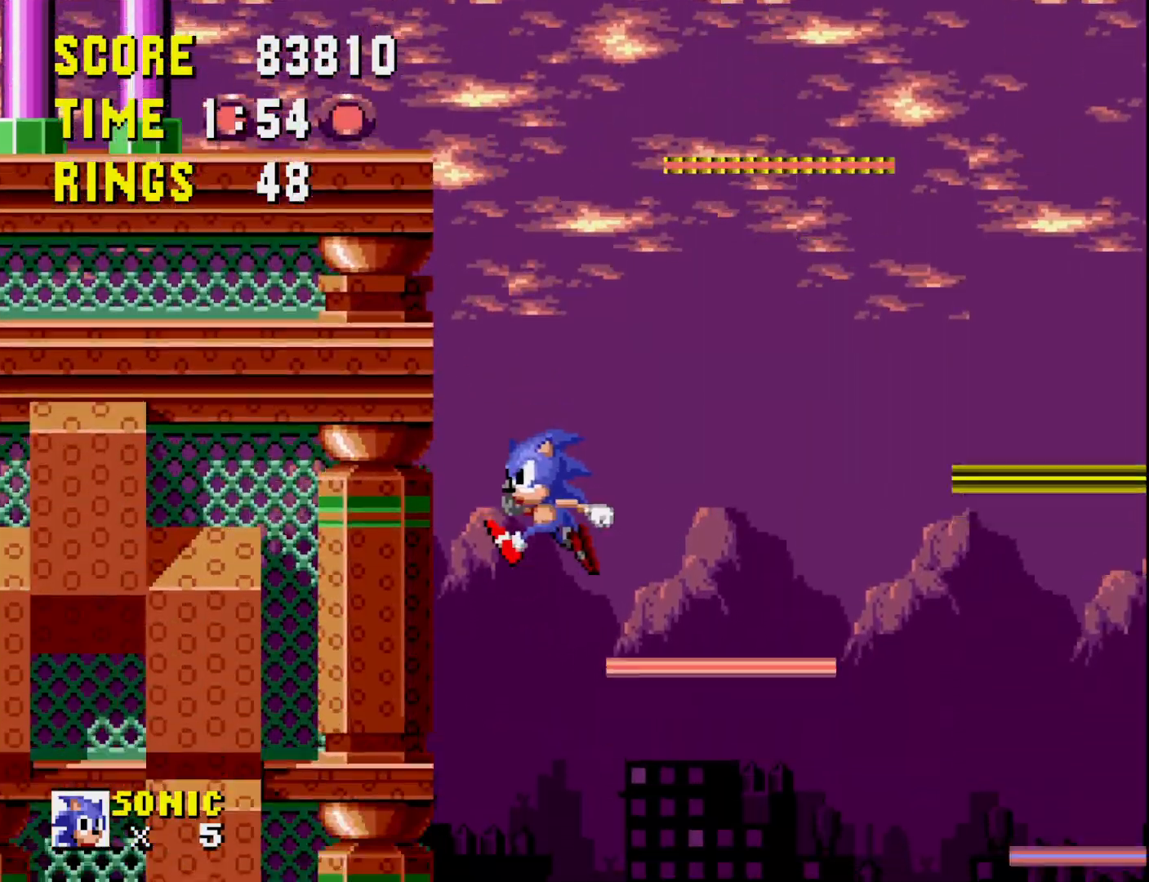
{"buttons": [], "right_stick": "center", "events": [[150, "DPAD_RIGHT", "up"]]}
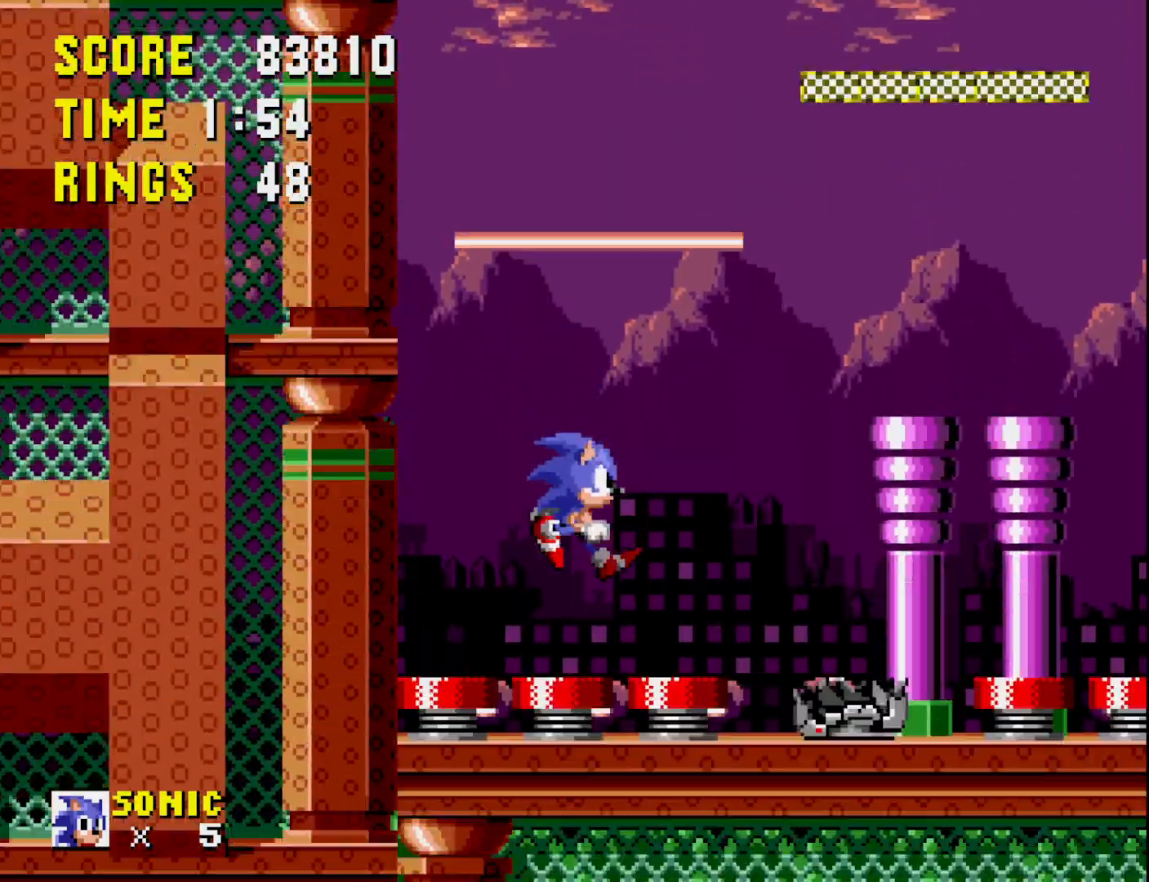
{"buttons": [], "right_stick": "center", "events": []}
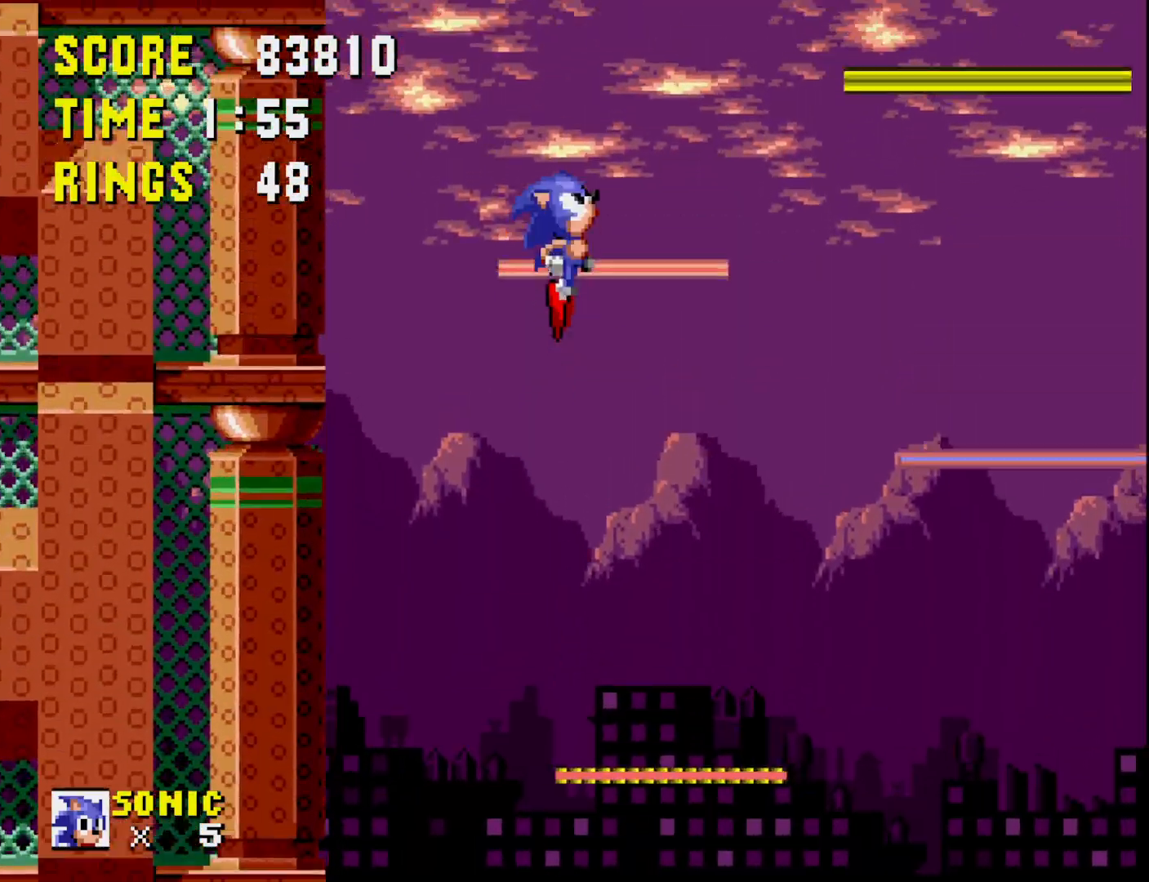
{"buttons": ["DPAD_RIGHT"], "right_stick": "center", "events": [[250, "DPAD_RIGHT", "down"]]}
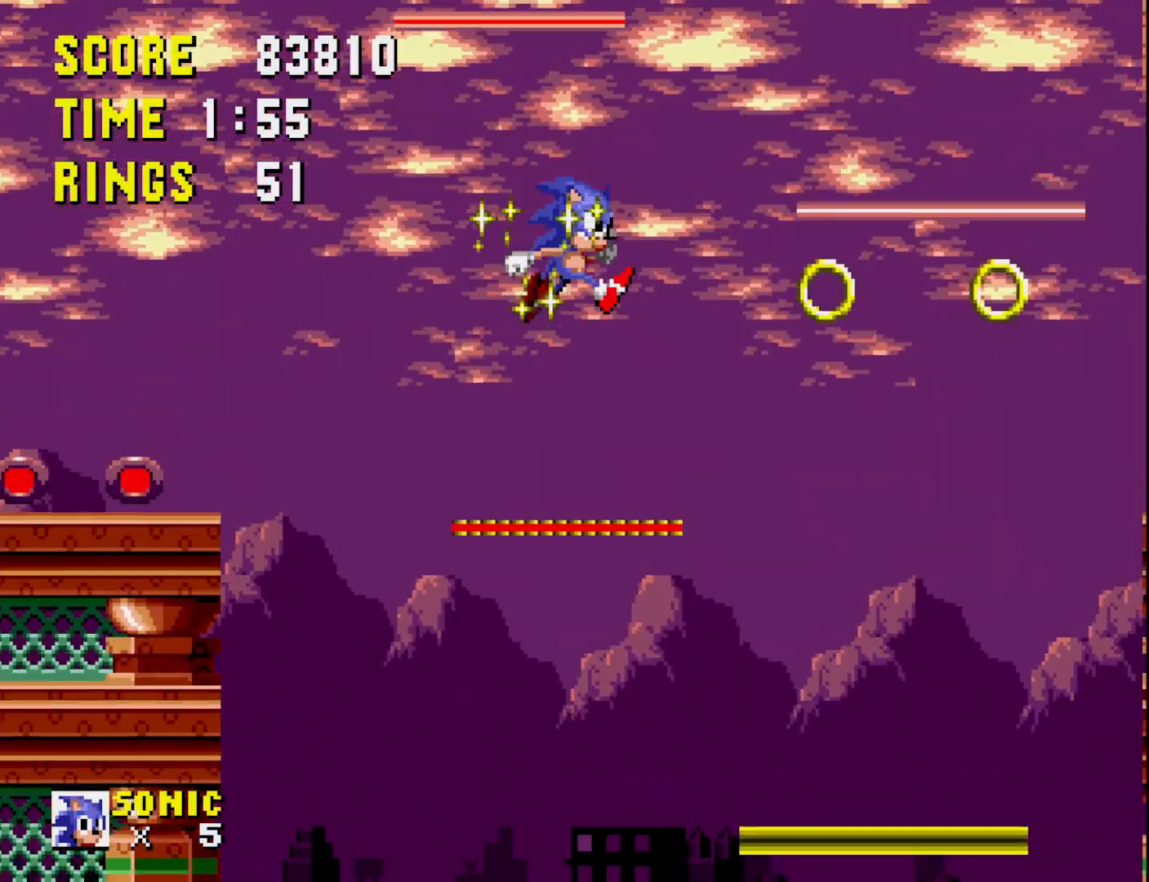
{"buttons": ["DPAD_RIGHT"], "right_stick": "center", "events": [[100, "DPAD_RIGHT", "up"], [400, "DPAD_RIGHT", "down"]]}
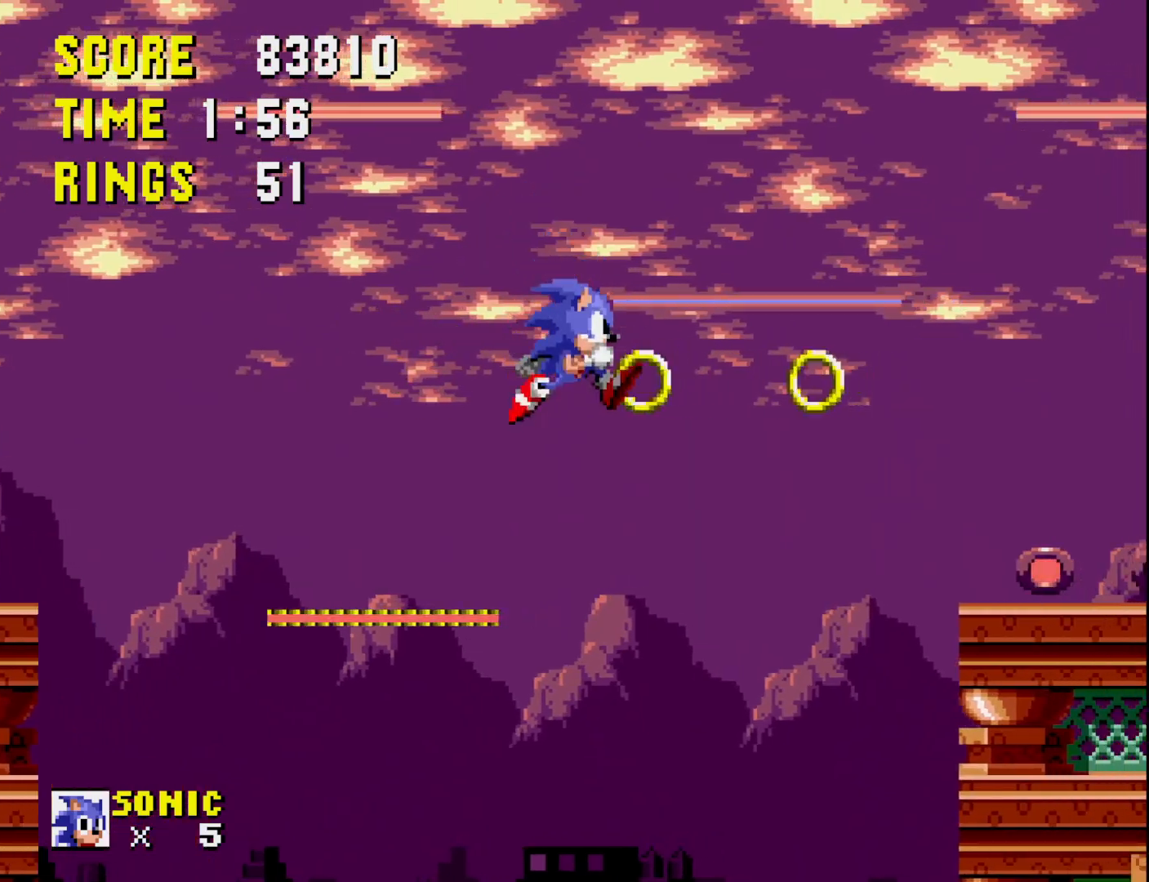
{"buttons": ["DPAD_RIGHT"], "right_stick": "center", "events": [[33, "DPAD_RIGHT", "up"], [117, "DPAD_LEFT", "down"], [317, "DPAD_LEFT", "up"], [433, "DPAD_RIGHT", "down"]]}
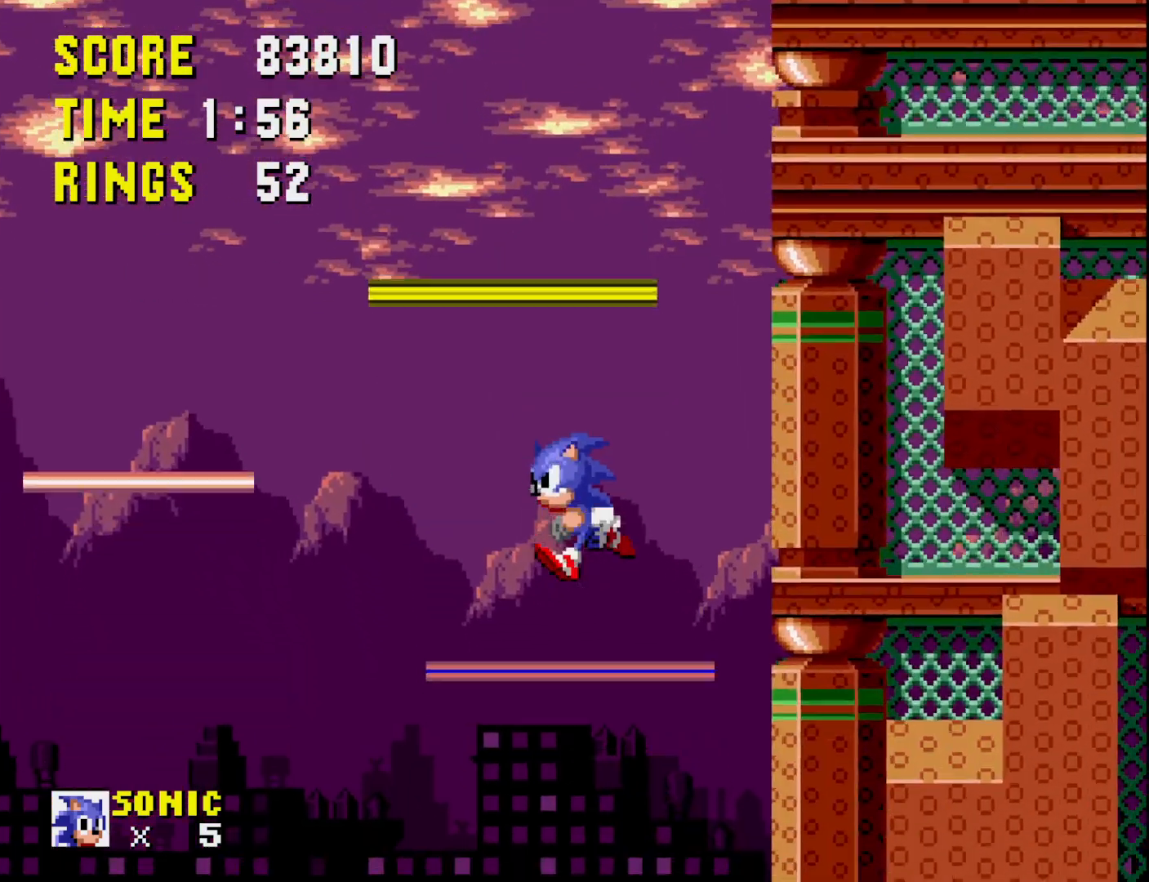
{"buttons": [], "right_stick": "center", "events": [[50, "DPAD_RIGHT", "up"]]}
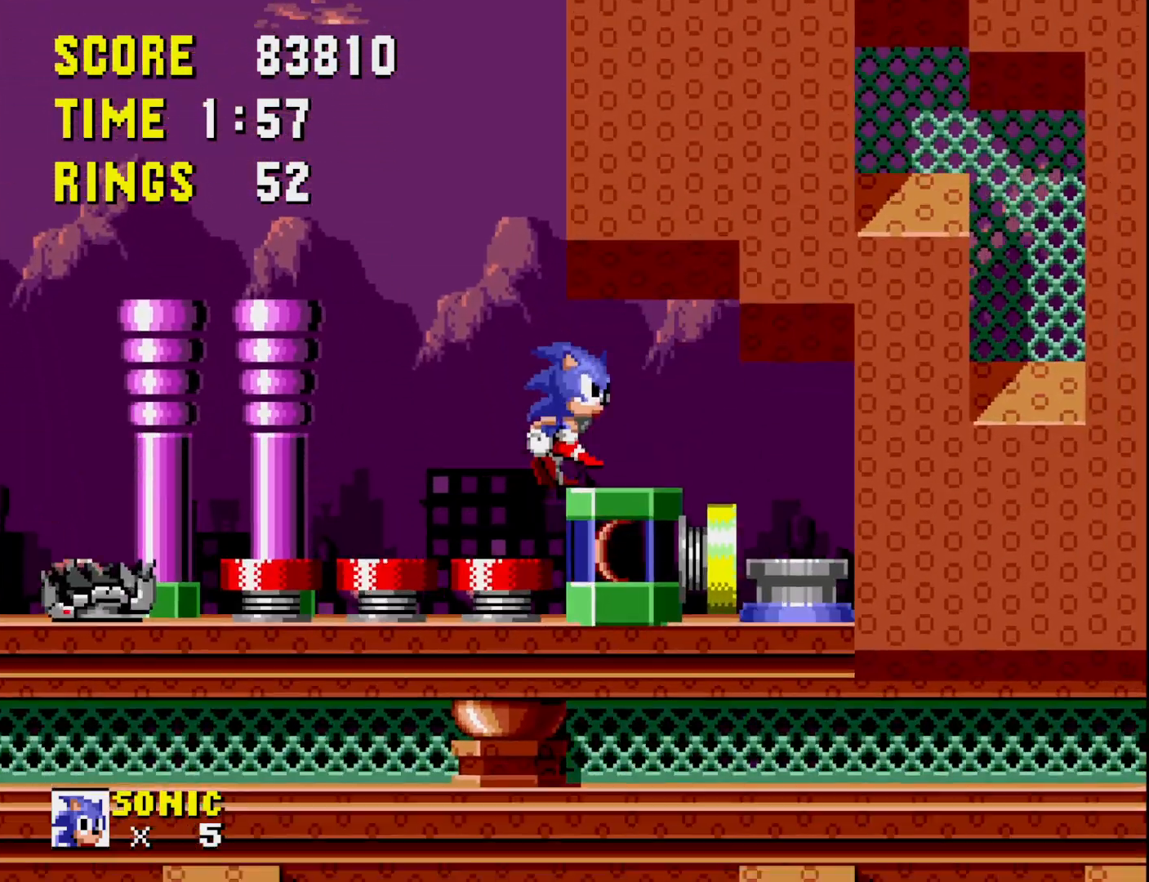
{"buttons": ["DPAD_RIGHT"], "right_stick": "center", "events": [[67, "DPAD_LEFT", "down"], [267, "DPAD_LEFT", "up"], [400, "DPAD_RIGHT", "down"]]}
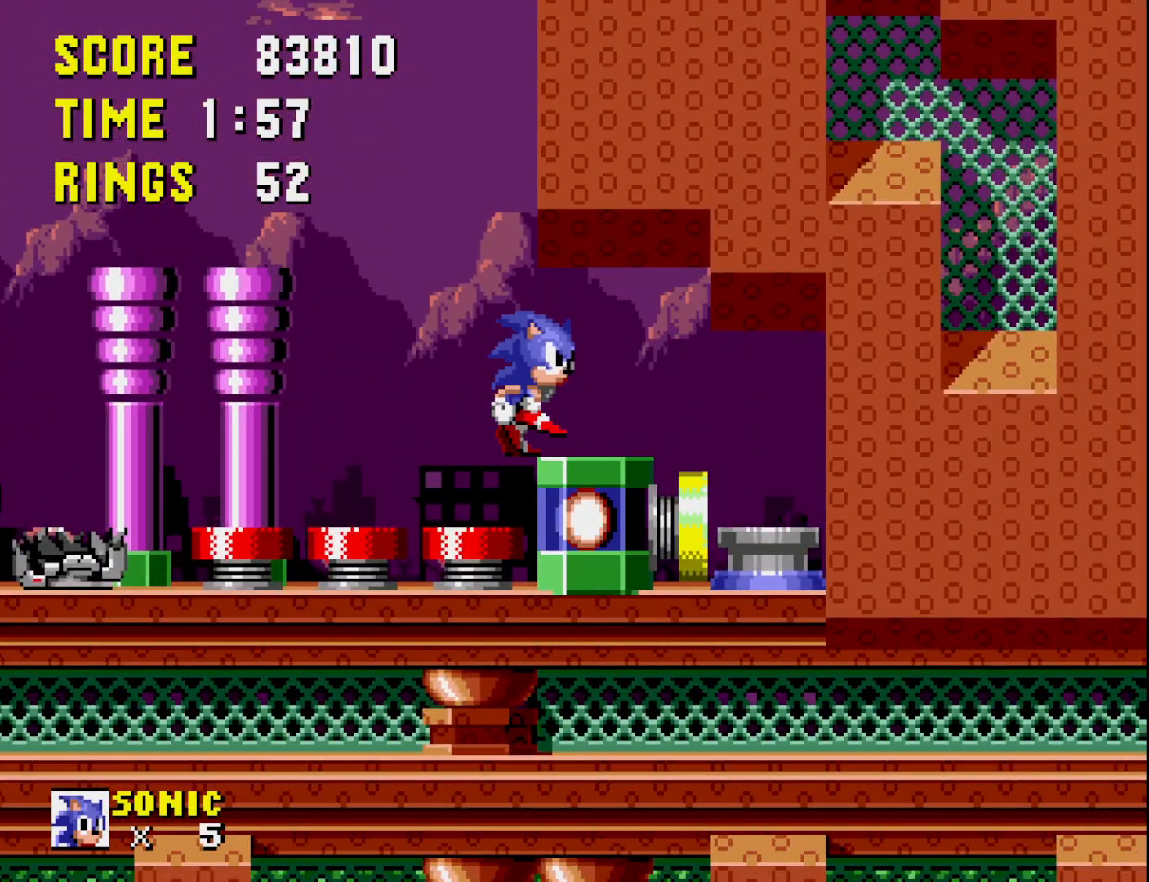
{"buttons": [], "right_stick": "center", "events": [[133, "DPAD_RIGHT", "up"]]}
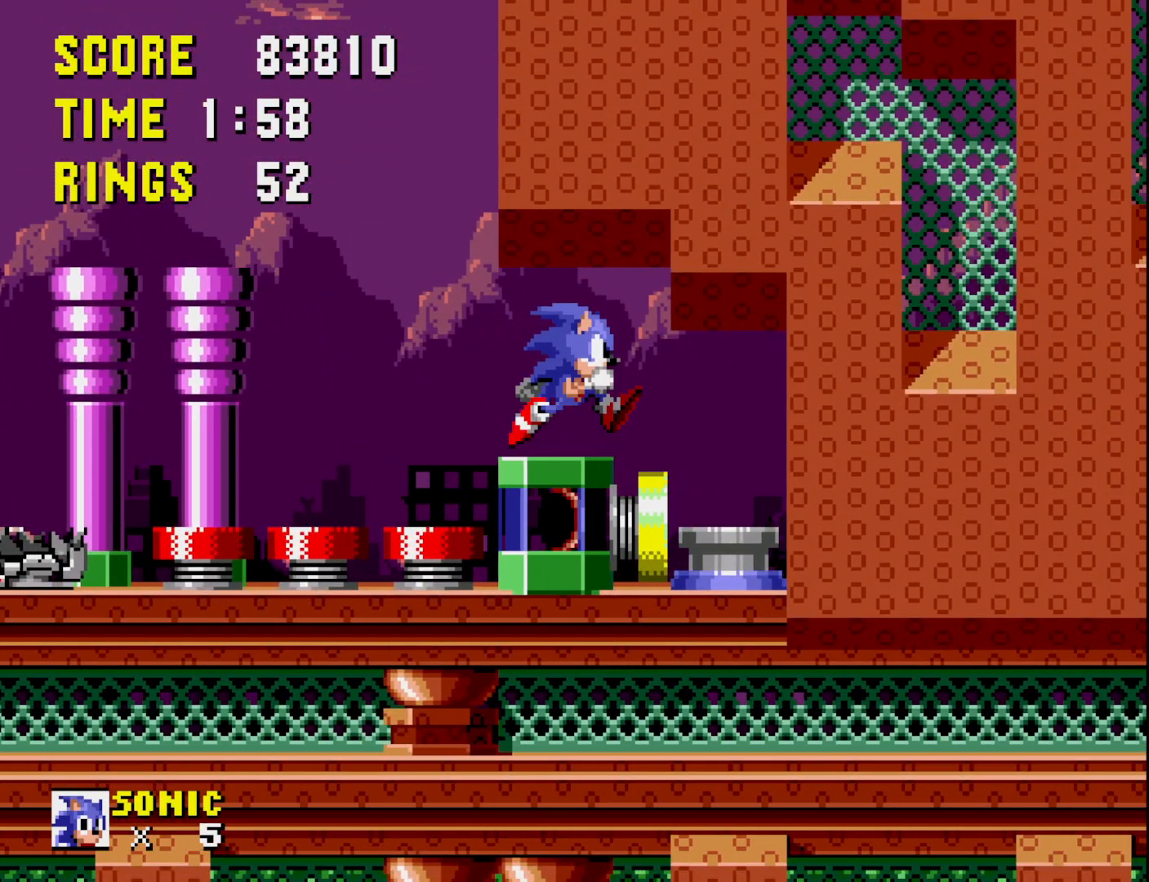
{"buttons": ["DPAD_RIGHT"], "right_stick": "center", "events": [[33, "DPAD_LEFT", "down"], [100, "DPAD_LEFT", "up"], [133, "DPAD_RIGHT", "down"]]}
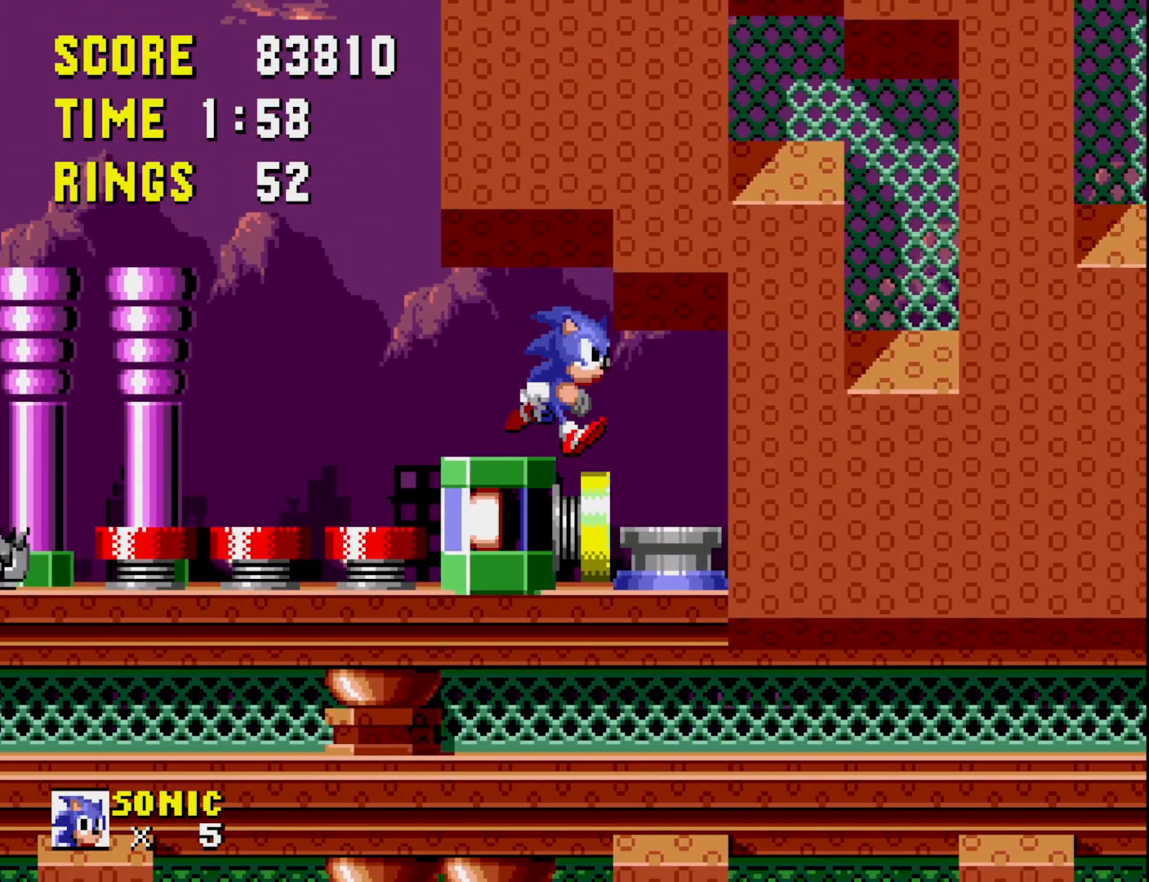
{"buttons": [], "right_stick": "center", "events": [[283, "DPAD_RIGHT", "up"]]}
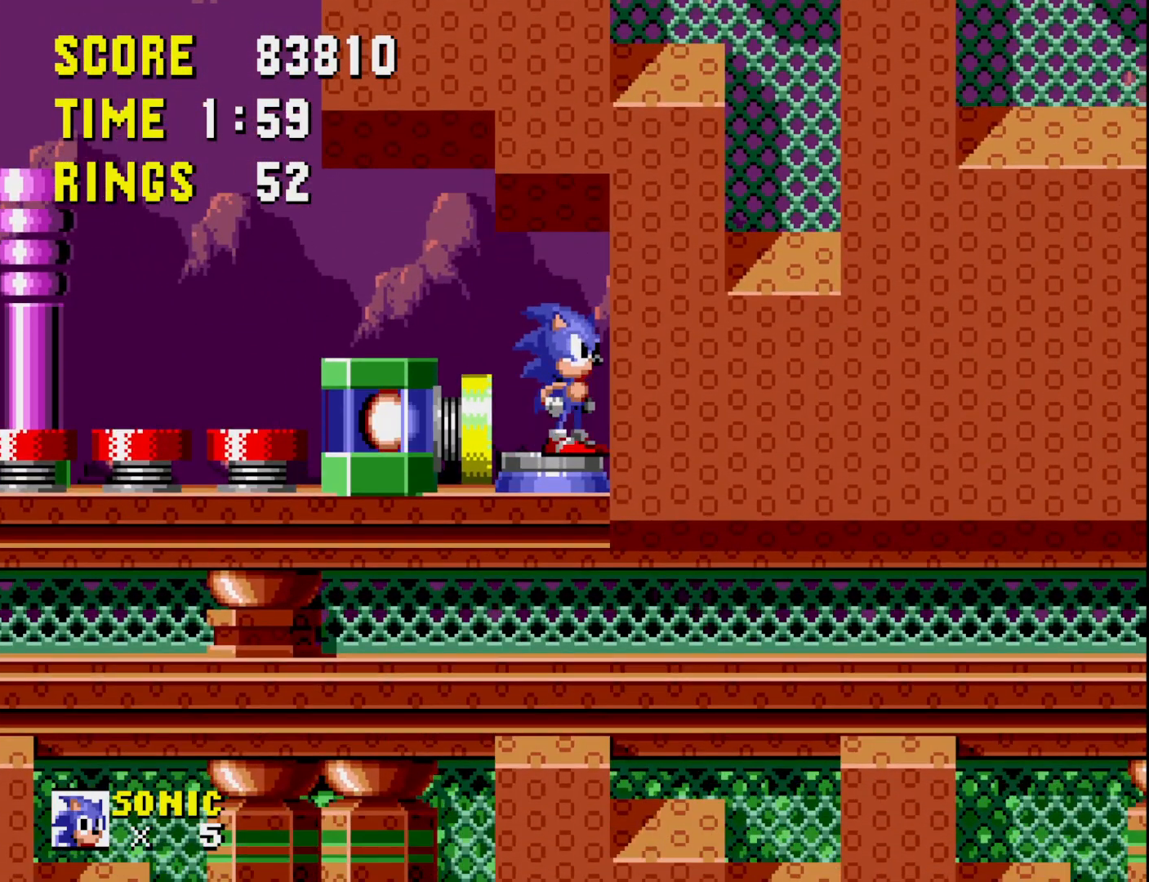
{"buttons": ["DPAD_LEFT"], "right_stick": "center", "events": [[83, "DPAD_LEFT", "down"], [267, "A", "down"], [400, "A", "up"]]}
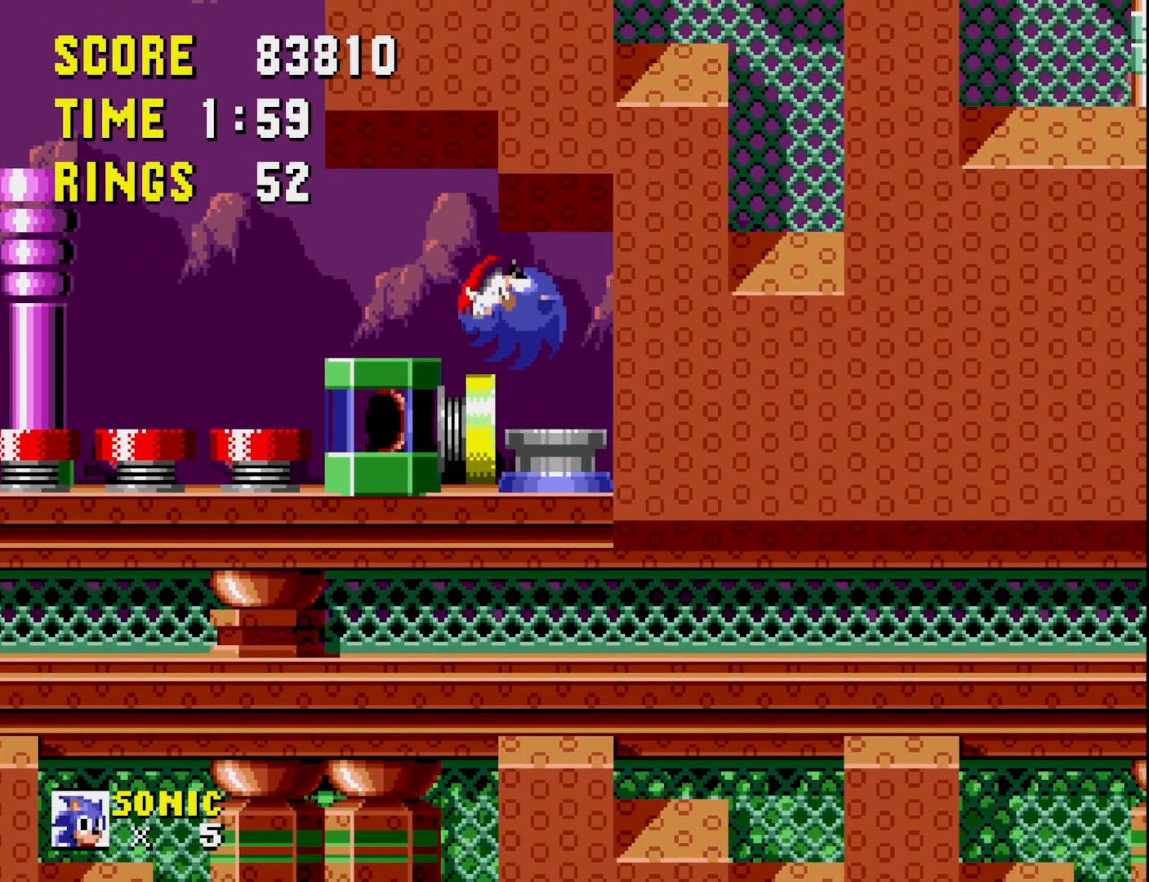
{"buttons": ["DPAD_RIGHT"], "right_stick": "center", "events": [[233, "DPAD_LEFT", "up"], [433, "DPAD_RIGHT", "down"]]}
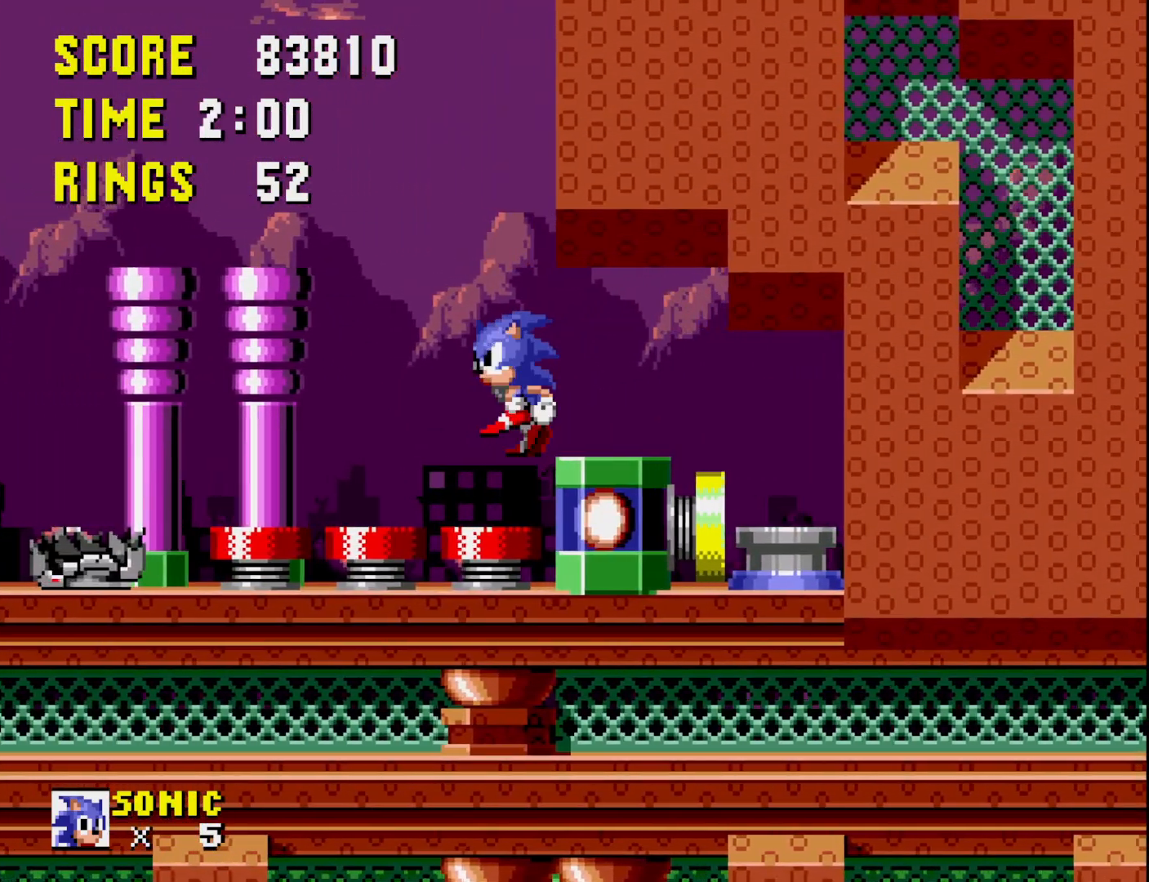
{"buttons": ["DPAD_RIGHT"], "right_stick": "center", "events": [[150, "DPAD_RIGHT", "up"], [483, "DPAD_RIGHT", "down"]]}
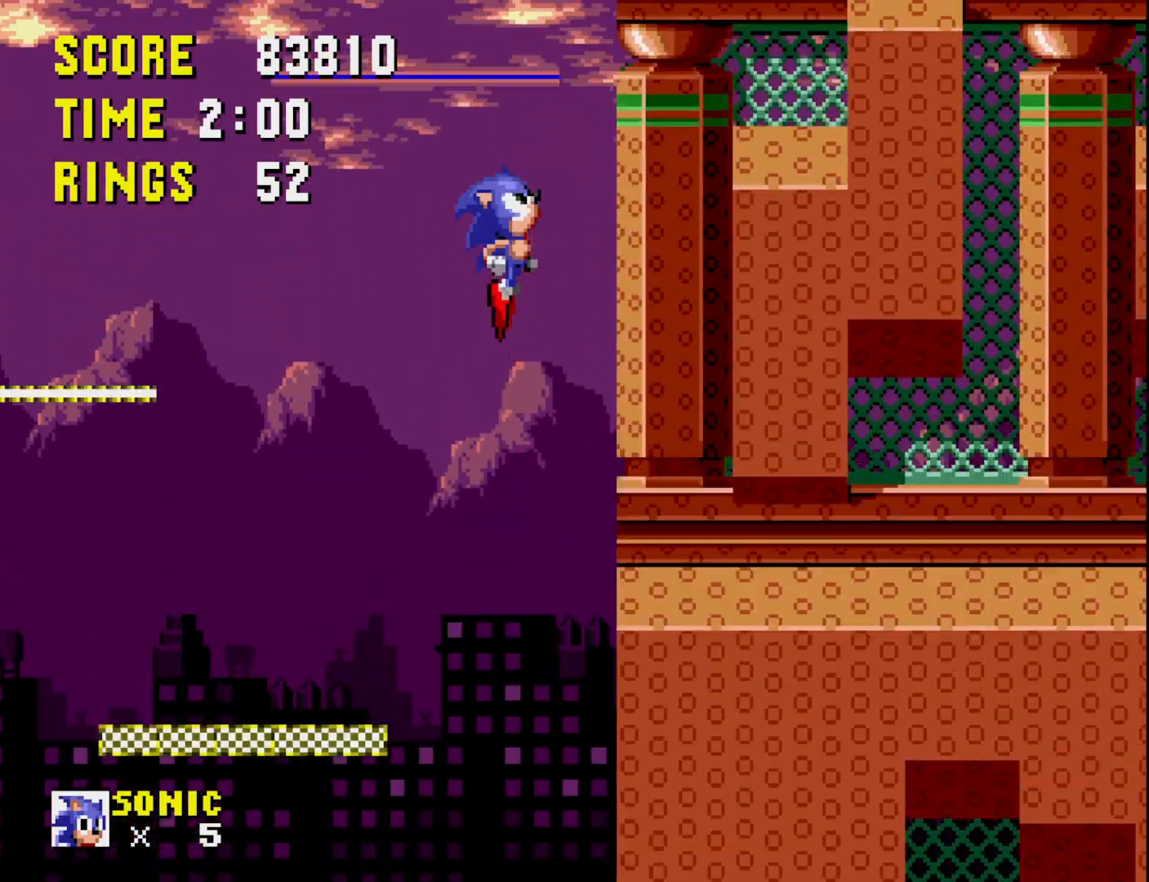
{"buttons": ["DPAD_RIGHT"], "right_stick": "center", "events": [[233, "DPAD_RIGHT", "up"], [500, "DPAD_RIGHT", "down"]]}
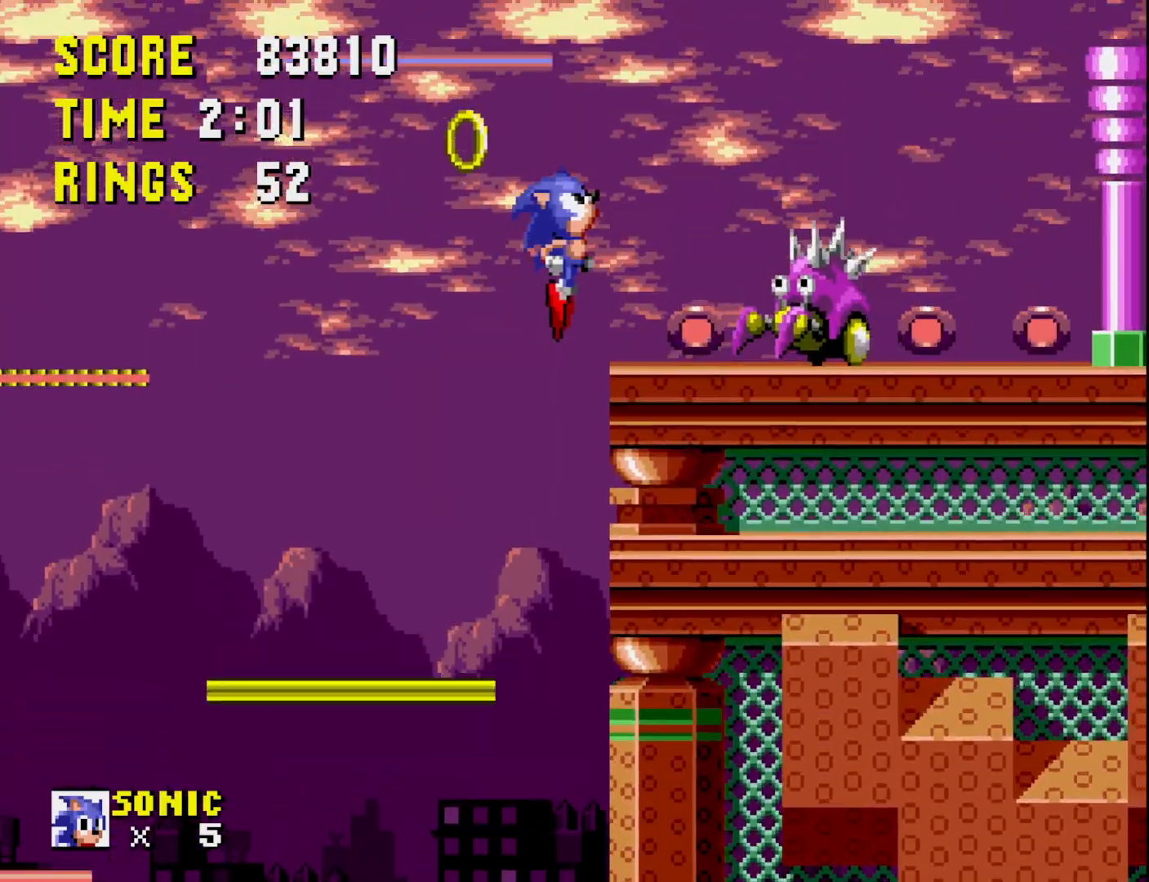
{"buttons": ["A", "DPAD_RIGHT"], "right_stick": "center", "events": [[133, "DPAD_RIGHT", "up"], [183, "DPAD_LEFT", "down"], [333, "A", "down"], [400, "DPAD_LEFT", "up"], [417, "DPAD_RIGHT", "down"]]}
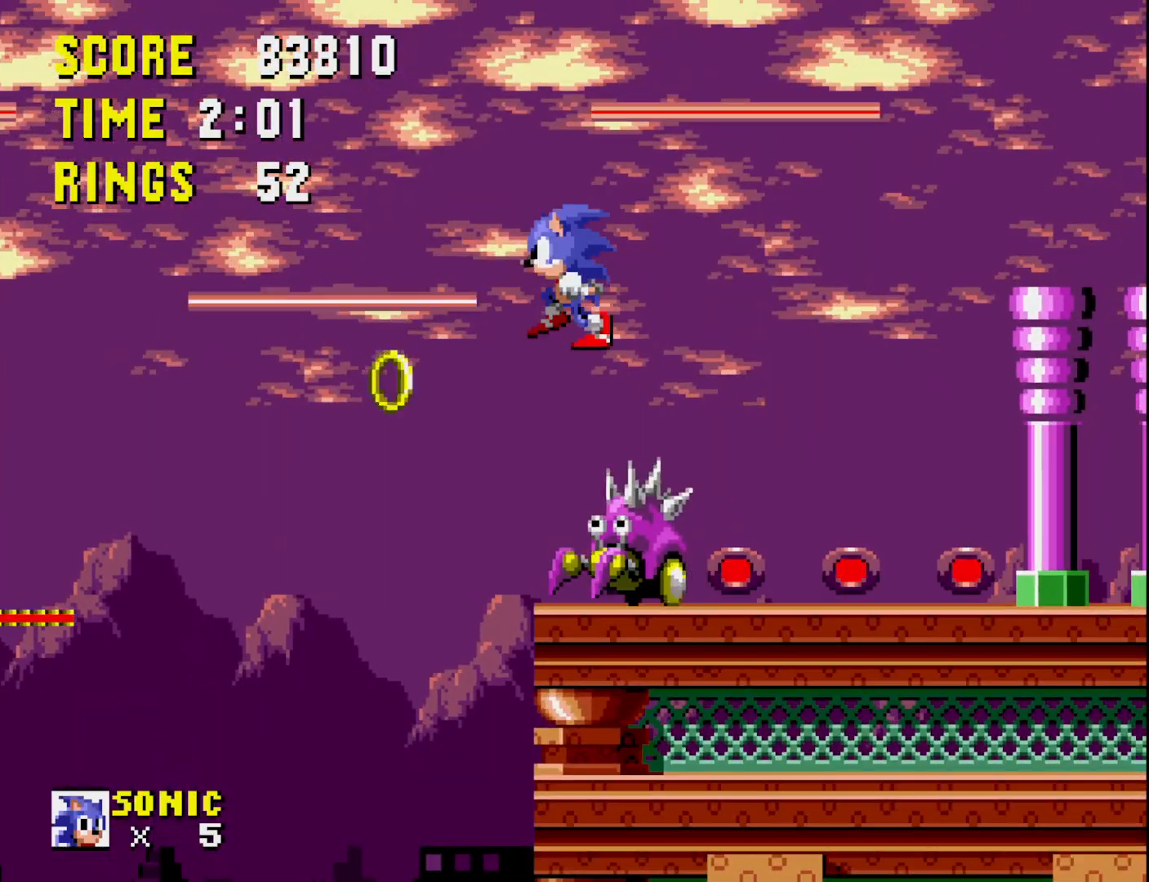
{"buttons": ["DPAD_RIGHT"], "right_stick": "center", "events": [[200, "A", "up"], [317, "A", "down"], [433, "A", "up"]]}
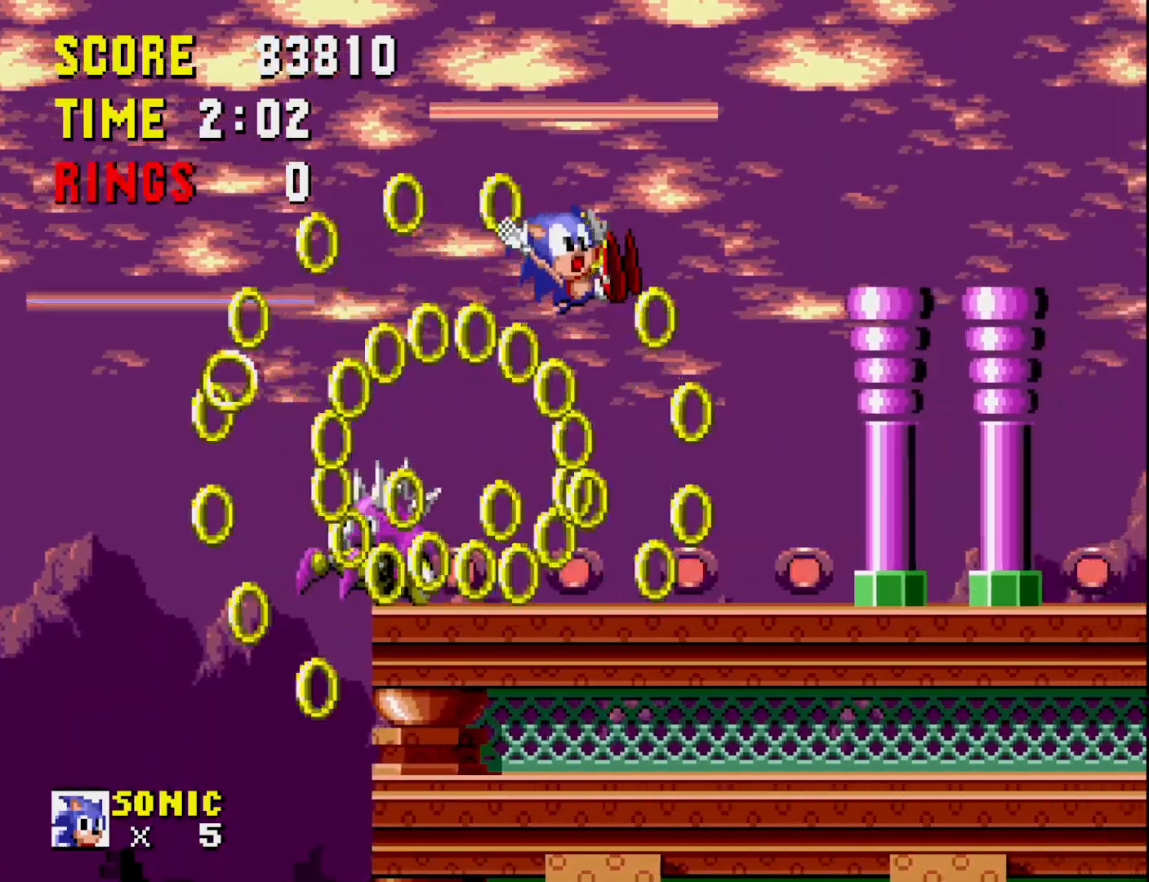
{"buttons": ["DPAD_RIGHT"], "right_stick": "center", "events": []}
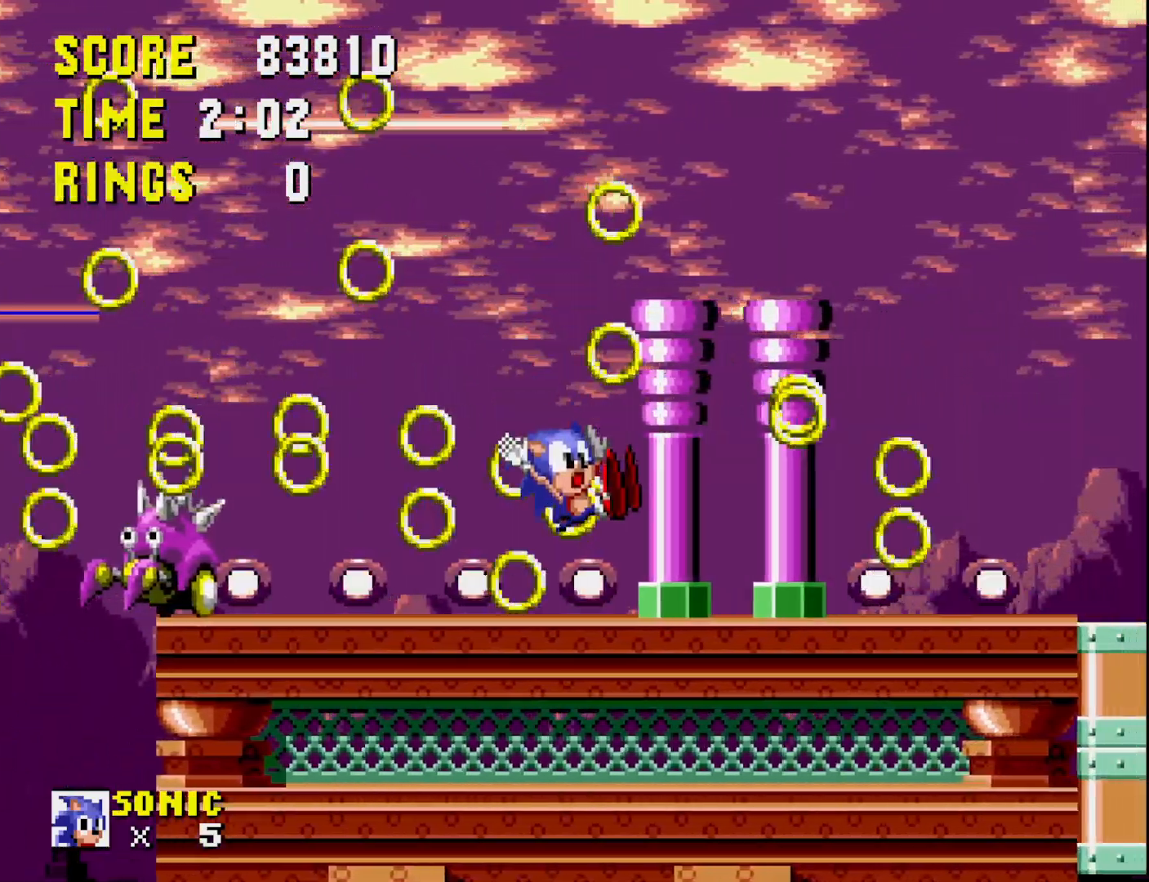
{"buttons": ["DPAD_RIGHT"], "right_stick": "center", "events": []}
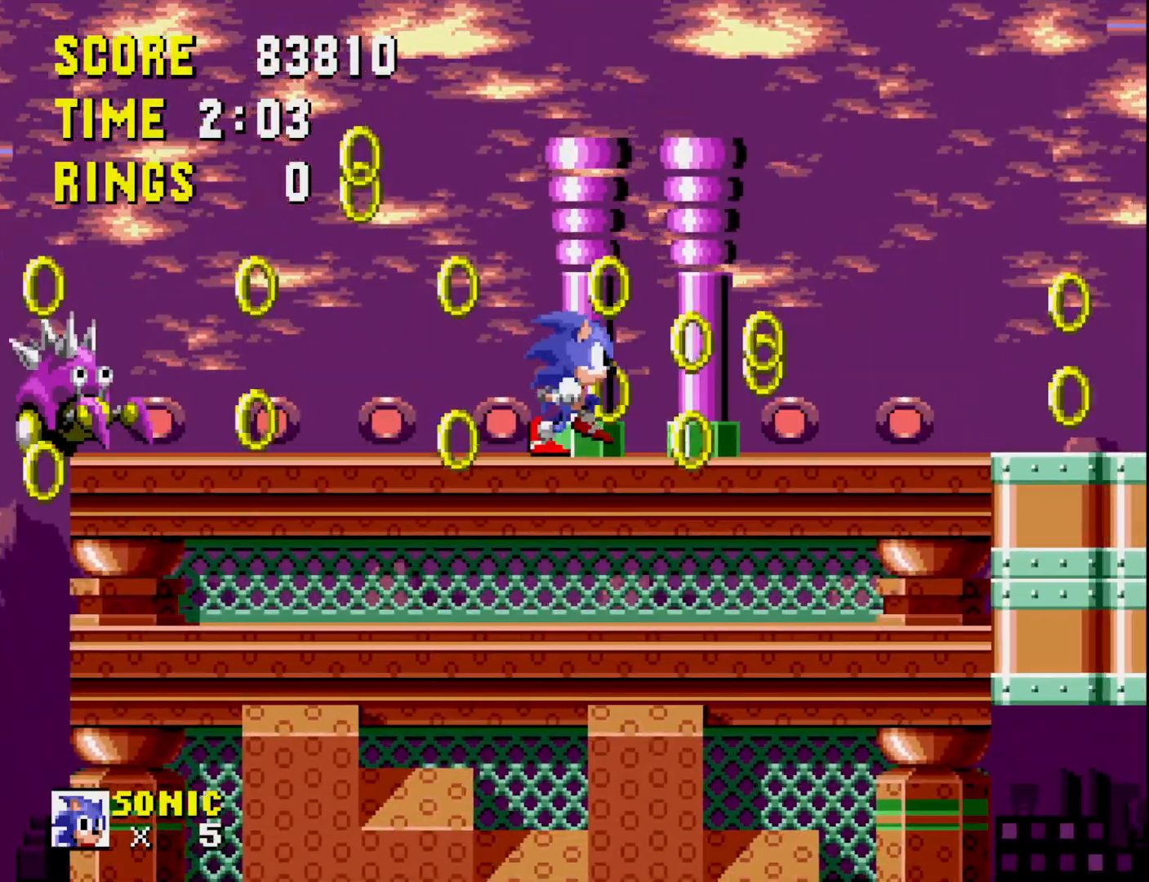
{"buttons": ["DPAD_RIGHT"], "right_stick": "center", "events": []}
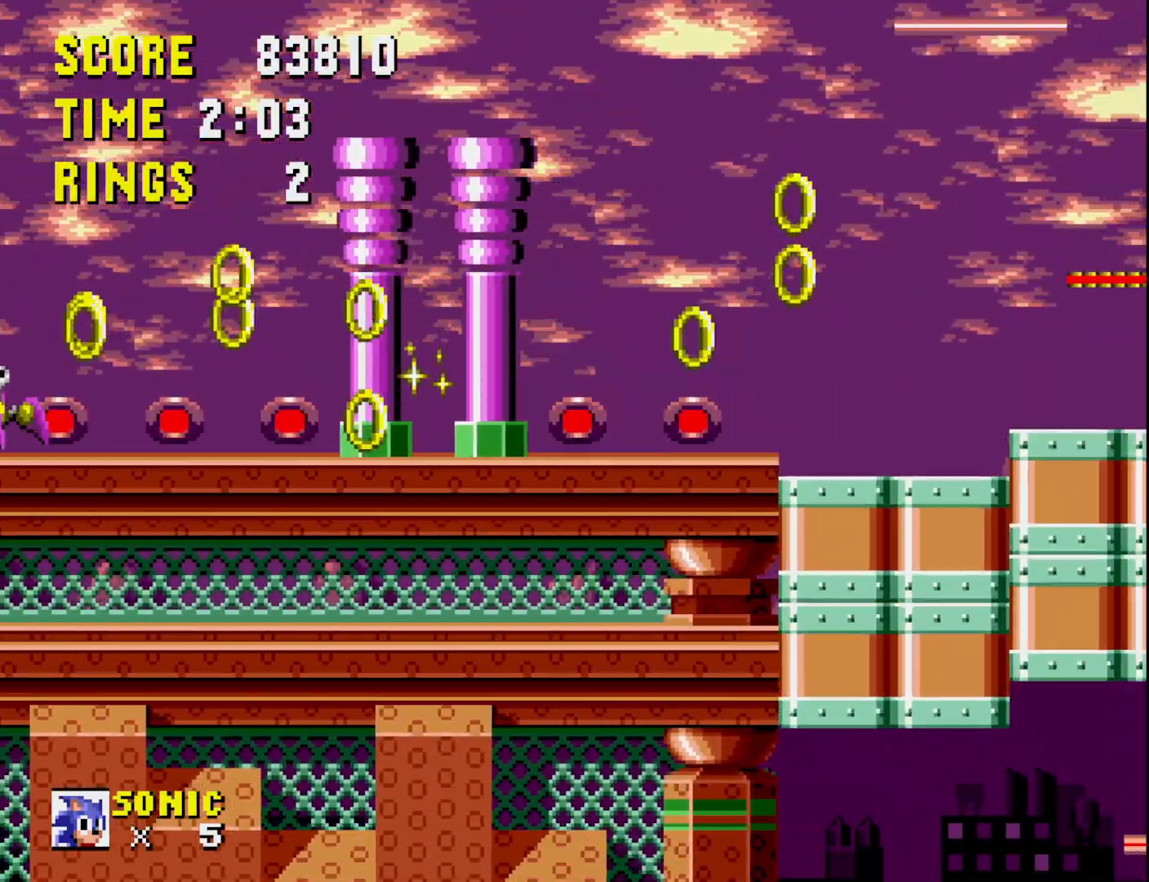
{"buttons": ["A"], "right_stick": "center", "events": [[233, "A", "down"], [350, "DPAD_RIGHT", "up"]]}
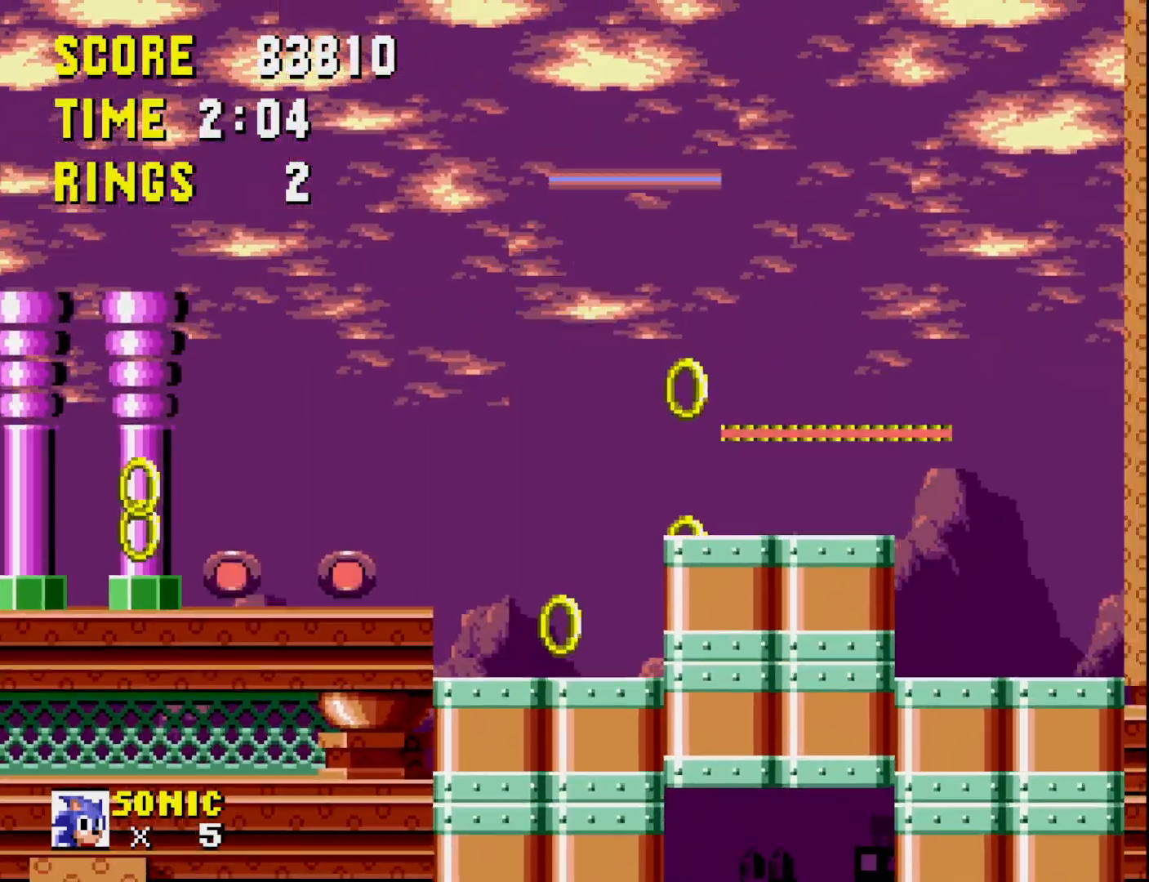
{"buttons": [], "right_stick": "center", "events": [[50, "A", "up"], [50, "DPAD_LEFT", "down"], [350, "DPAD_LEFT", "up"]]}
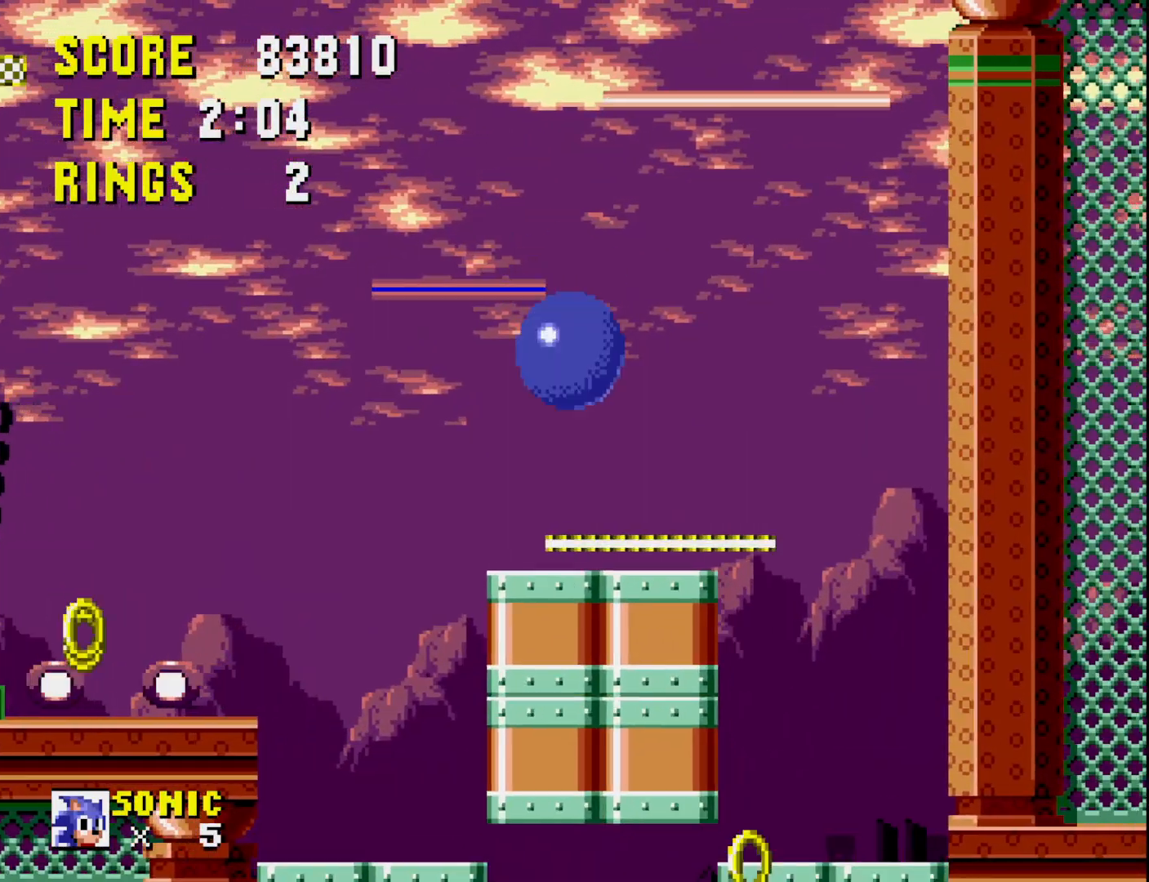
{"buttons": ["DPAD_RIGHT"], "right_stick": "center", "events": [[17, "DPAD_RIGHT", "down"], [233, "DPAD_RIGHT", "up"], [300, "DPAD_RIGHT", "down"]]}